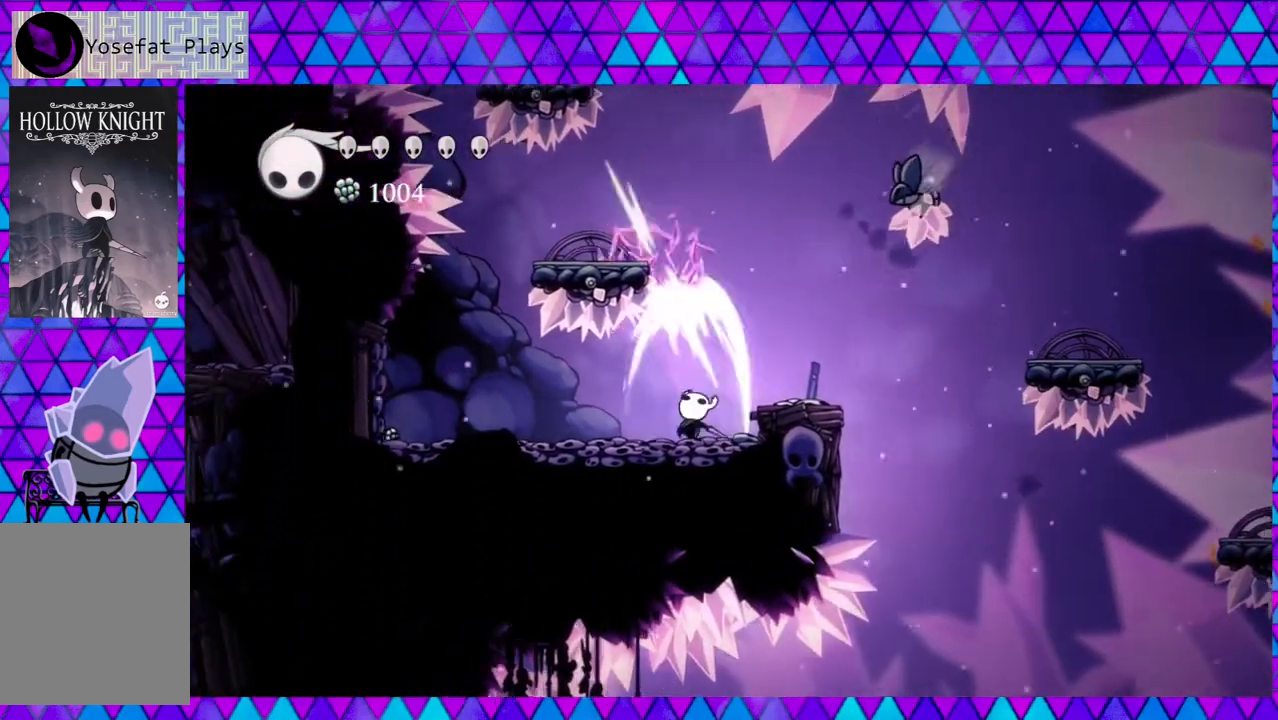
Gameplay with a controller (Nintendo layout); each line is a JSON object with the inputs held at the frame after it. "events" lists button and stick changes between this image and that frame as [ms after this image, input, new state], when the widget could be followed in between. Not read: L3 R3.
{"buttons": ["B", "Y"], "left_stick": "left", "right_stick": "center", "events": [[117, "DPAD_UP", "up"], [117, "Y", "up"], [233, "DPAD_RIGHT", "down"], [283, "B", "down"], [350, "DPAD_RIGHT", "up"], [433, "Y", "down"]]}
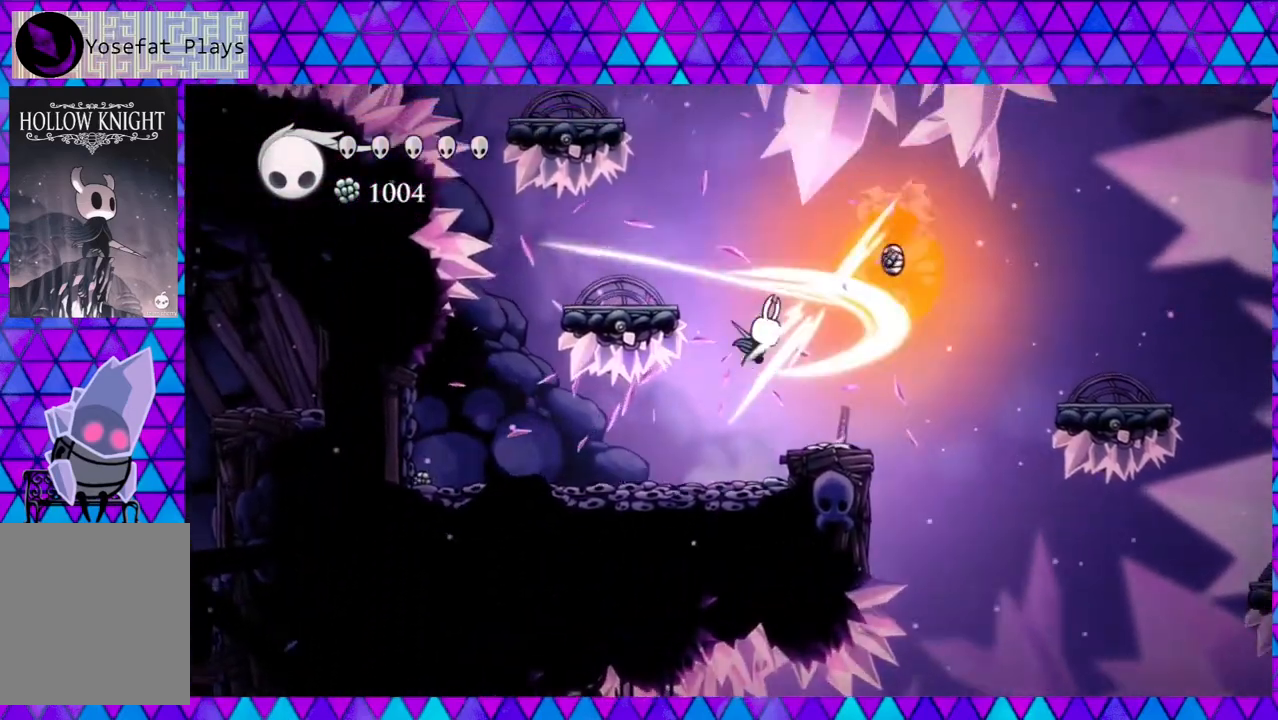
{"buttons": [], "left_stick": "left", "right_stick": "center", "events": [[200, "B", "up"], [200, "Y", "up"]]}
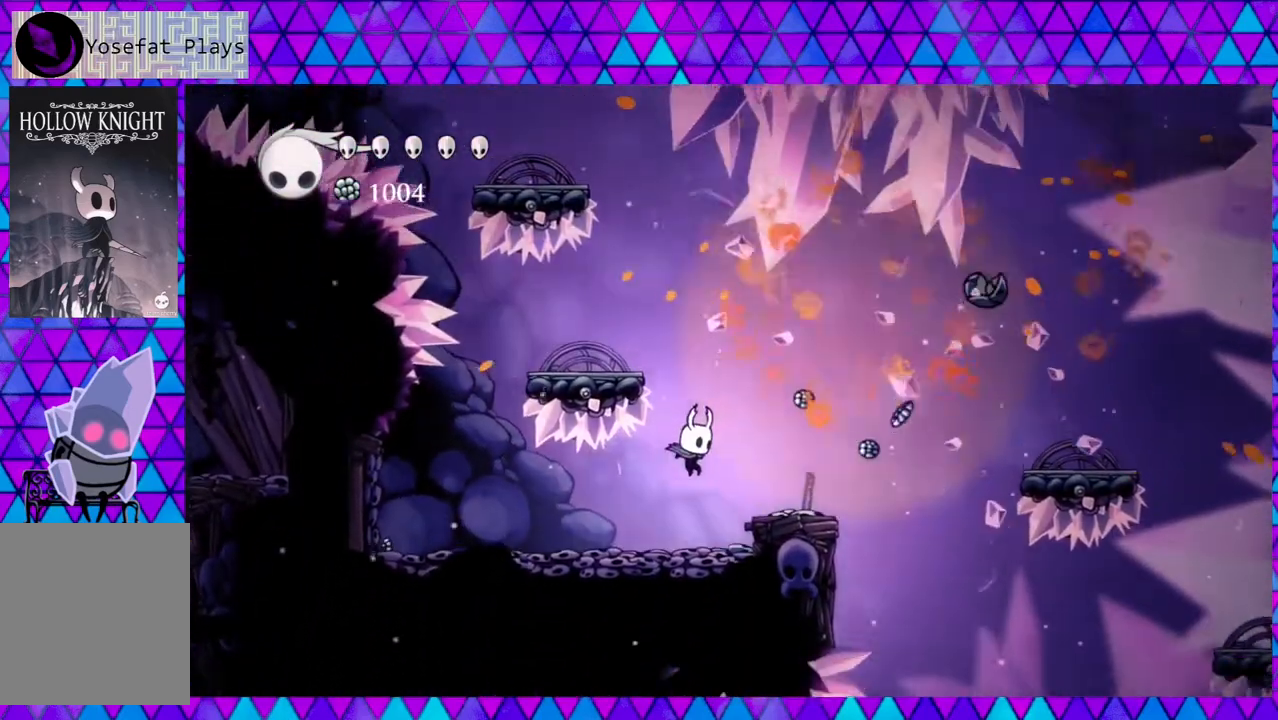
{"buttons": [], "left_stick": "left", "right_stick": "center", "events": []}
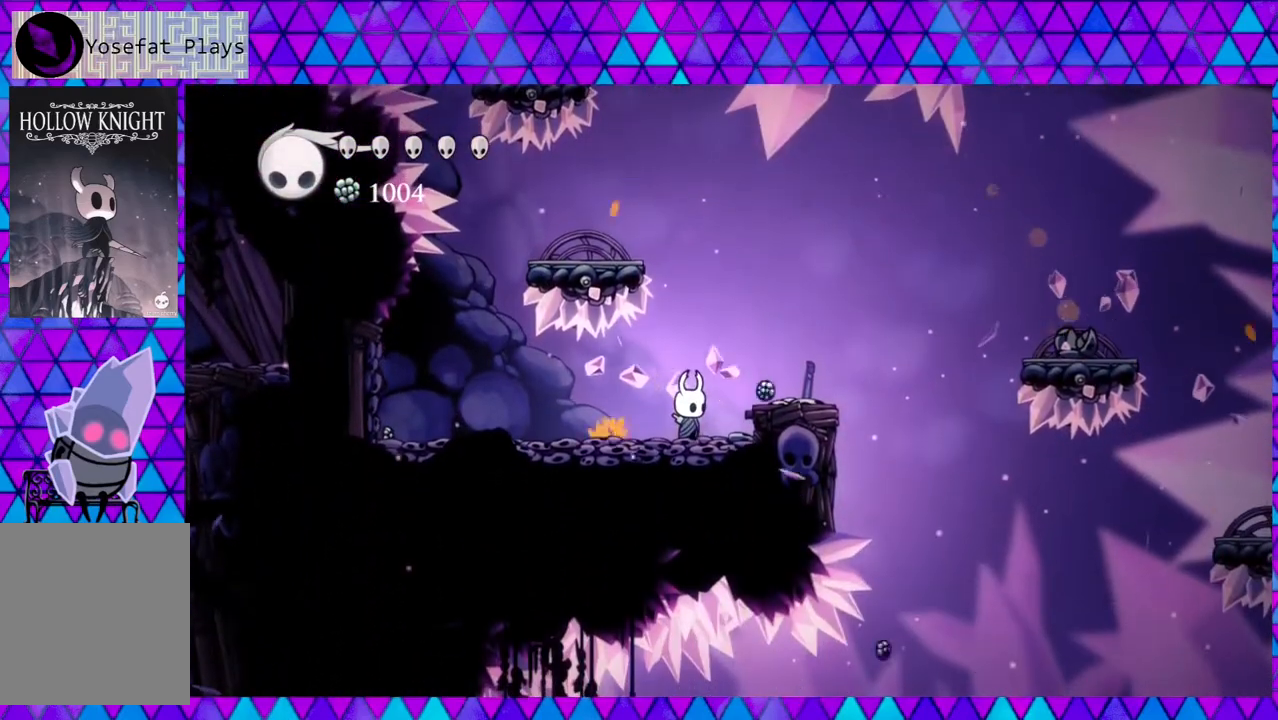
{"buttons": [], "left_stick": "left", "right_stick": "center", "events": [[67, "DPAD_RIGHT", "down"], [350, "DPAD_RIGHT", "up"]]}
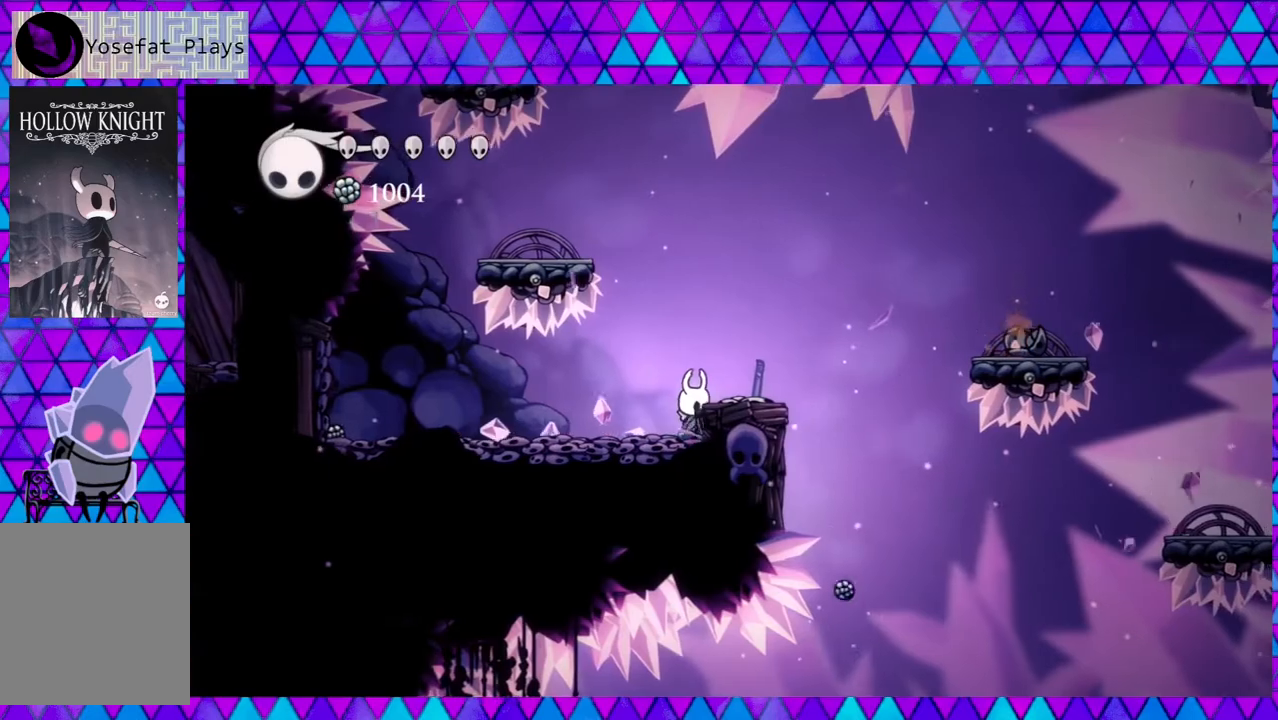
{"buttons": ["B", "DPAD_LEFT"], "left_stick": "left", "right_stick": "center", "events": [[100, "B", "down"], [267, "DPAD_LEFT", "down"]]}
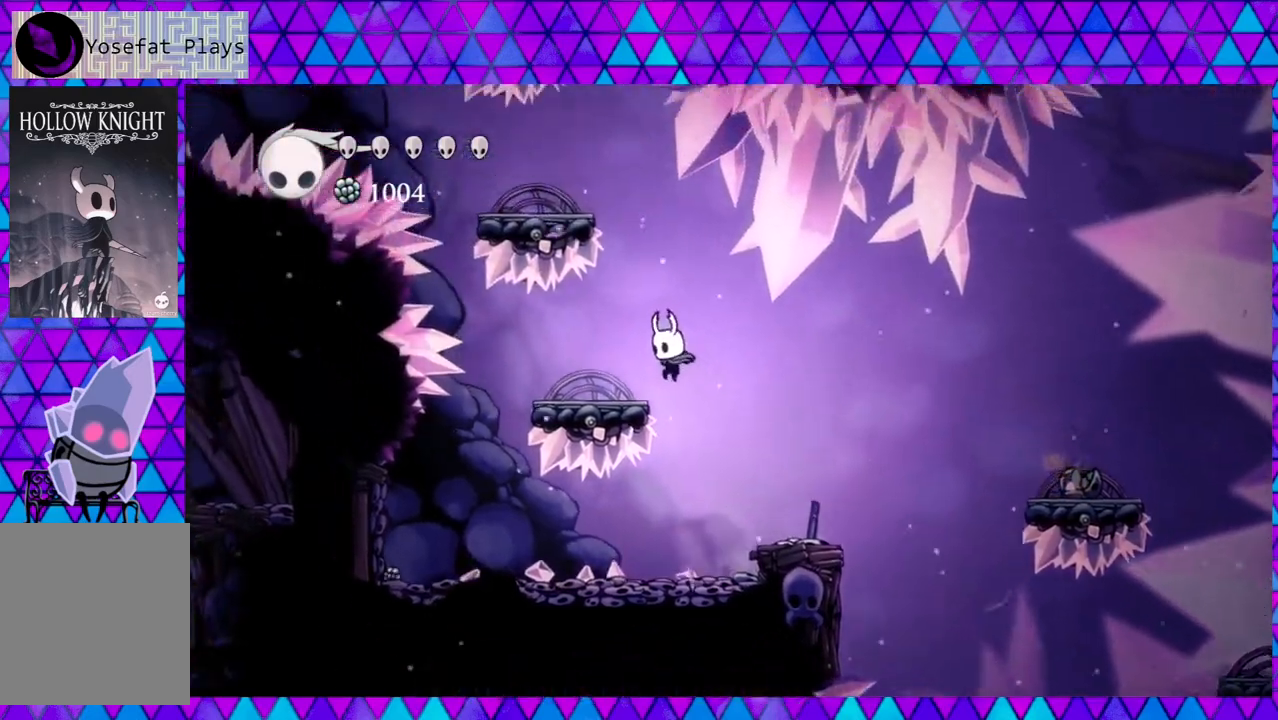
{"buttons": ["B"], "left_stick": "left", "right_stick": "center", "events": [[100, "B", "up"], [150, "DPAD_LEFT", "up"], [400, "B", "down"]]}
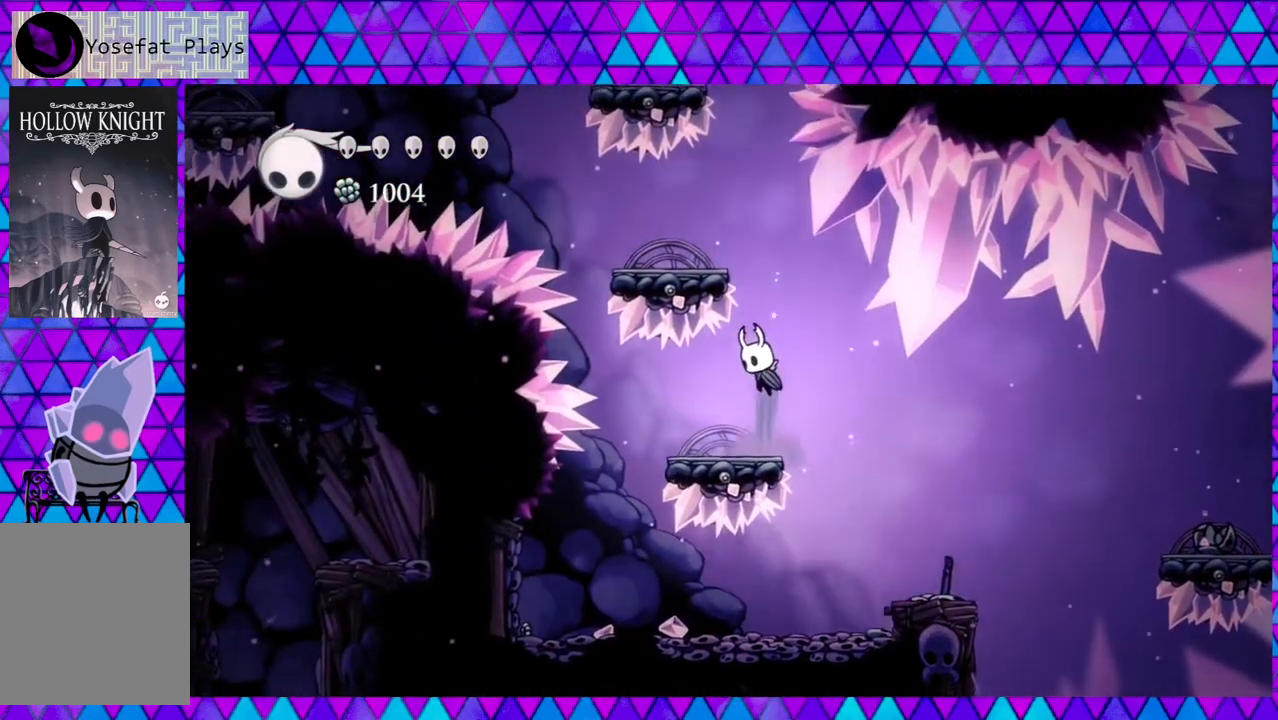
{"buttons": [], "left_stick": "left", "right_stick": "center", "events": [[317, "DPAD_LEFT", "down"], [433, "B", "up"], [483, "DPAD_LEFT", "up"]]}
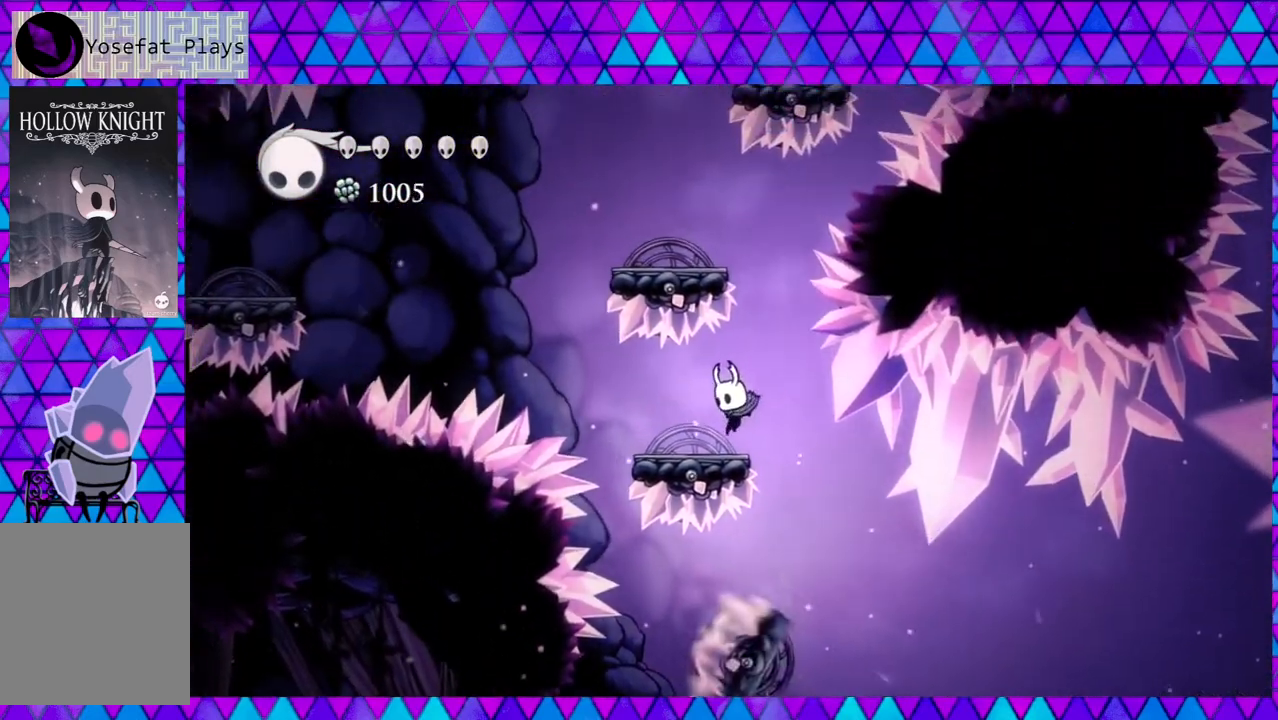
{"buttons": ["B"], "left_stick": "left", "right_stick": "center", "events": [[250, "B", "down"], [267, "DPAD_RIGHT", "down"], [350, "DPAD_RIGHT", "up"]]}
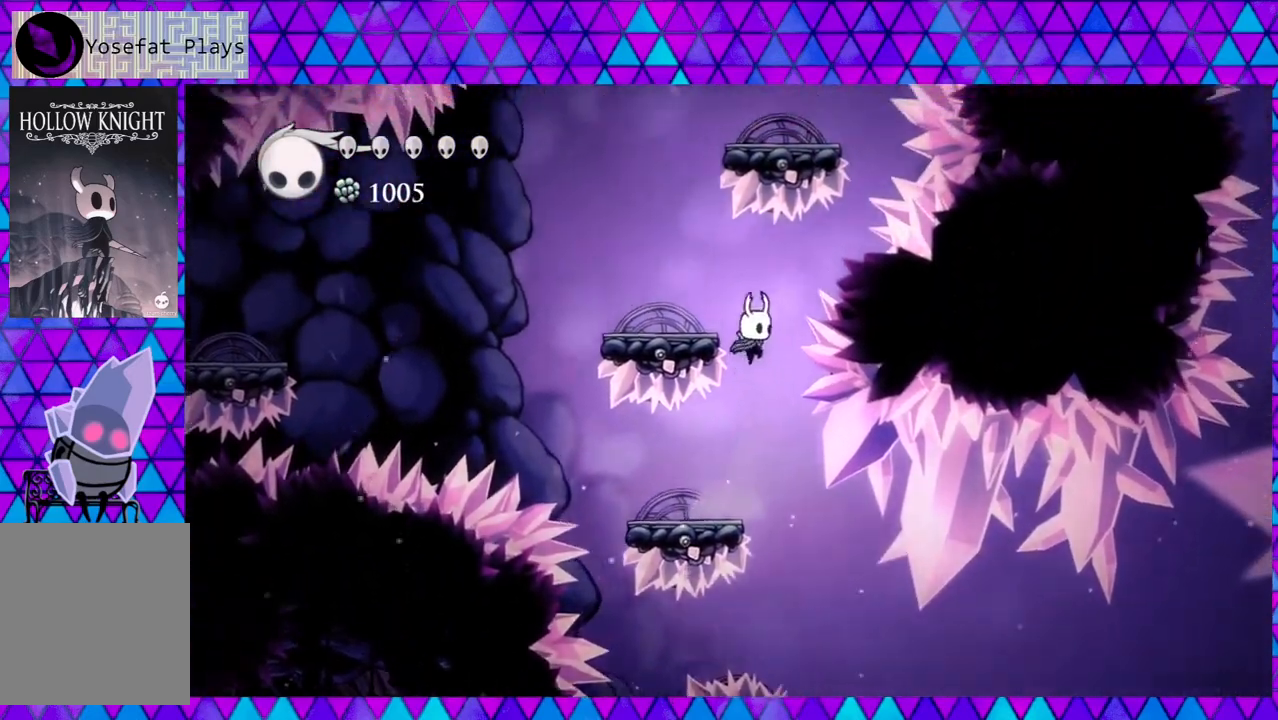
{"buttons": [], "left_stick": "left", "right_stick": "center", "events": [[133, "DPAD_LEFT", "down"], [317, "B", "up"], [450, "DPAD_LEFT", "up"]]}
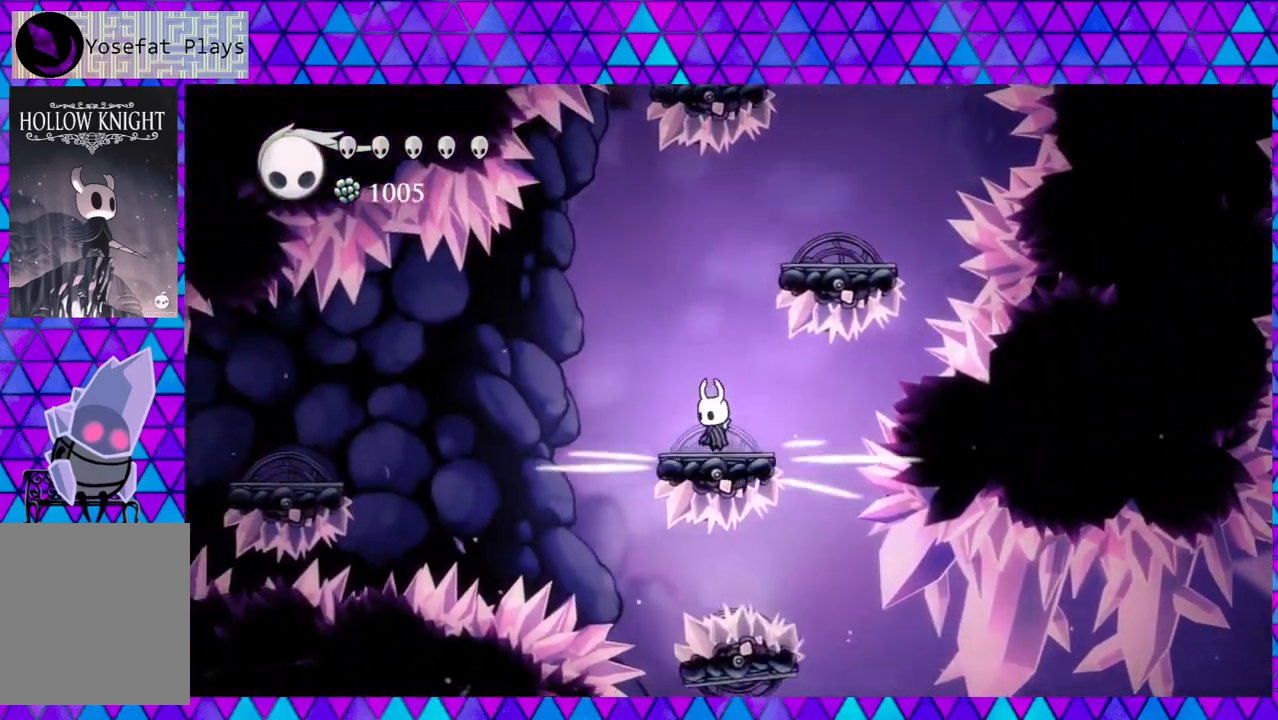
{"buttons": ["DPAD_LEFT"], "left_stick": "left", "right_stick": "center", "events": [[100, "B", "down"], [100, "DPAD_LEFT", "down"], [317, "B", "up"]]}
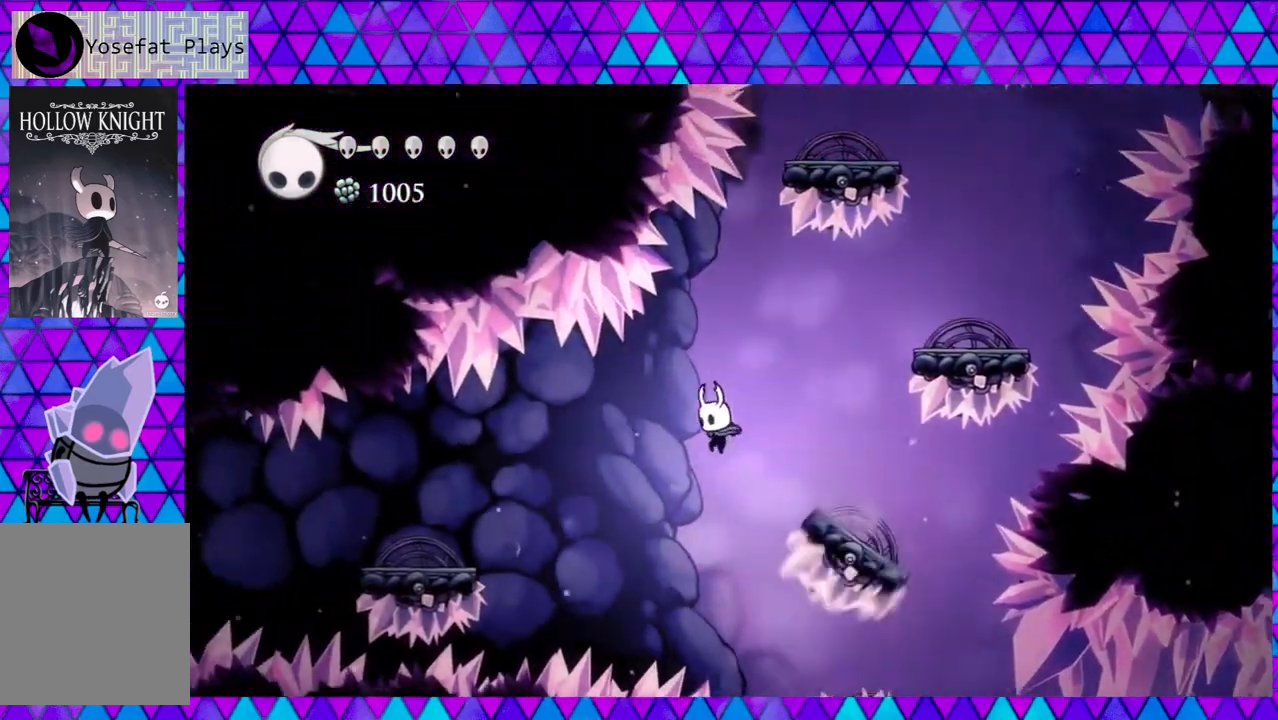
{"buttons": ["DPAD_LEFT"], "left_stick": "left", "right_stick": "center", "events": [[167, "R2", "down"], [383, "R2", "up"]]}
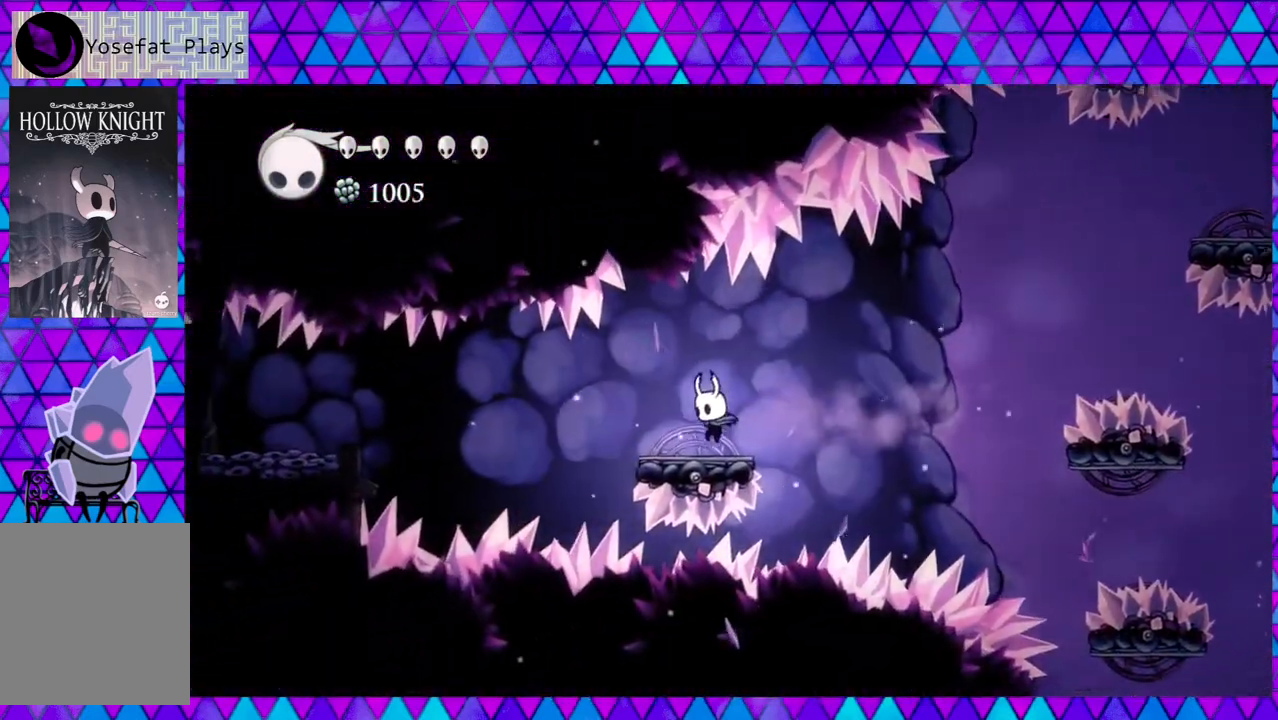
{"buttons": ["DPAD_LEFT"], "left_stick": "left", "right_stick": "center", "events": [[50, "DPAD_LEFT", "up"], [183, "DPAD_LEFT", "down"], [333, "B", "down"], [433, "B", "up"]]}
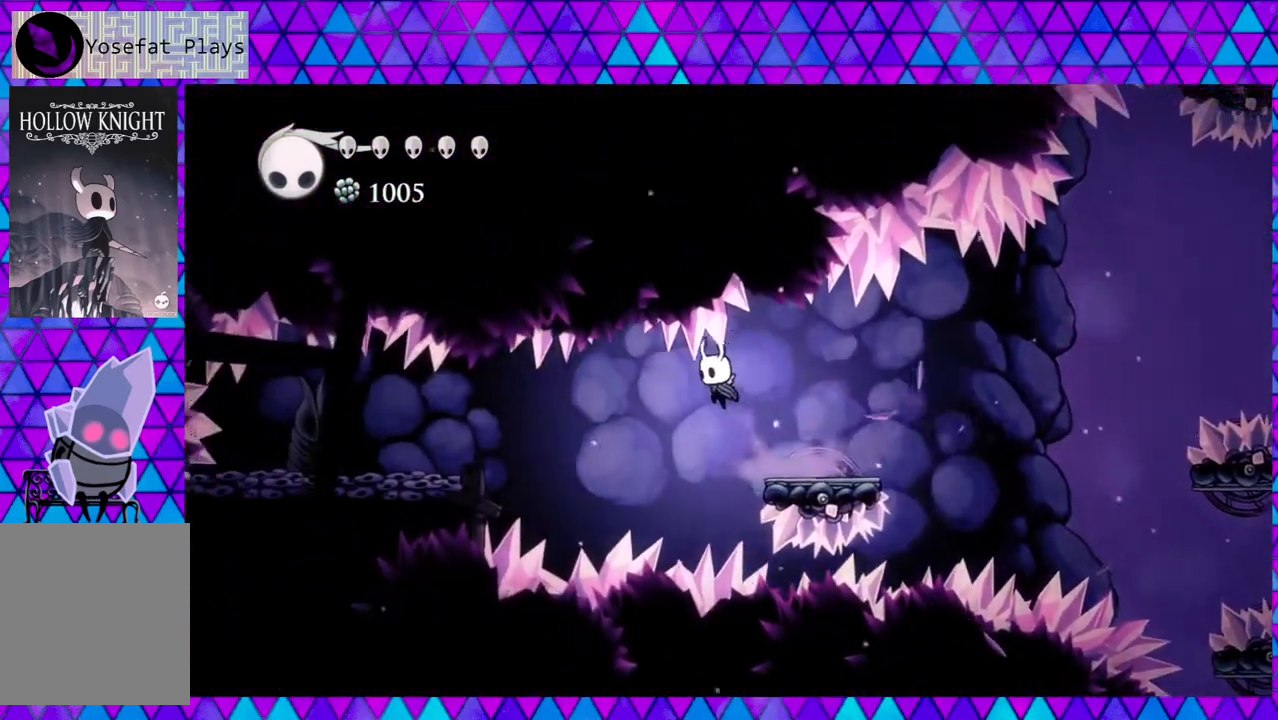
{"buttons": ["DPAD_LEFT"], "left_stick": "left", "right_stick": "center", "events": [[17, "R2", "down"], [417, "R2", "up"]]}
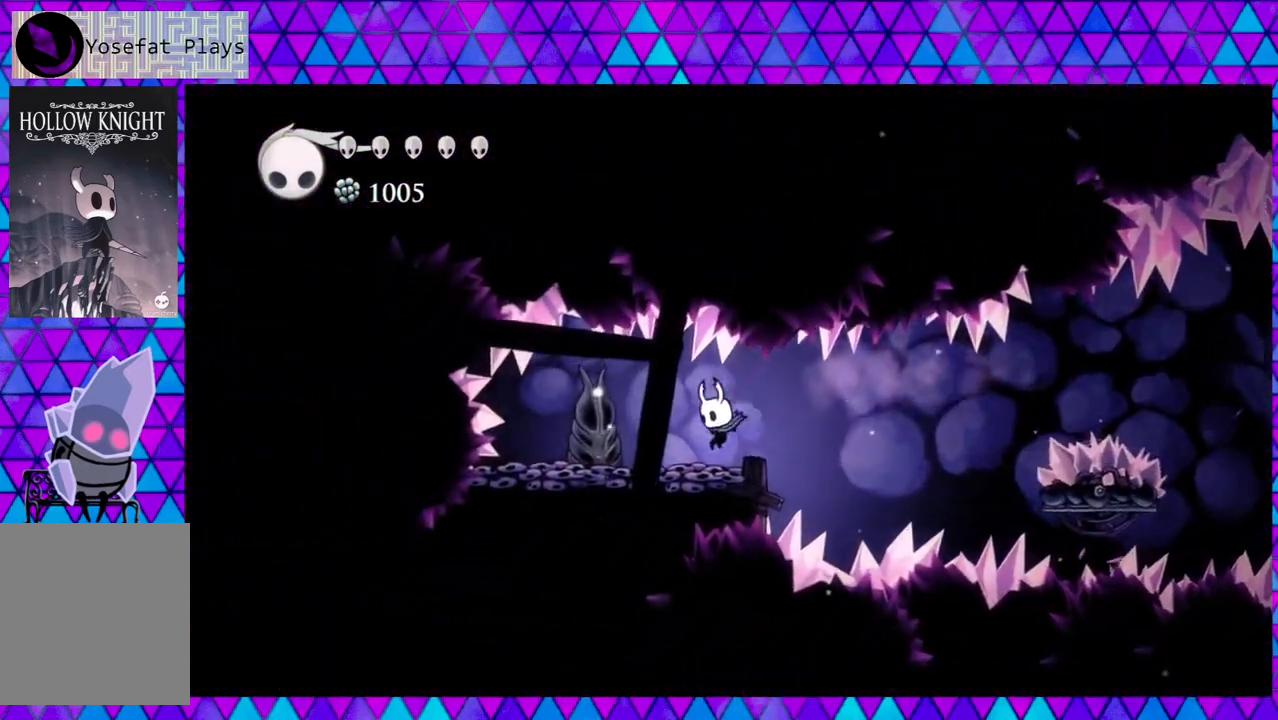
{"buttons": [], "left_stick": "left", "right_stick": "center", "events": [[150, "DPAD_LEFT", "up"], [183, "Y", "down"], [317, "Y", "up"]]}
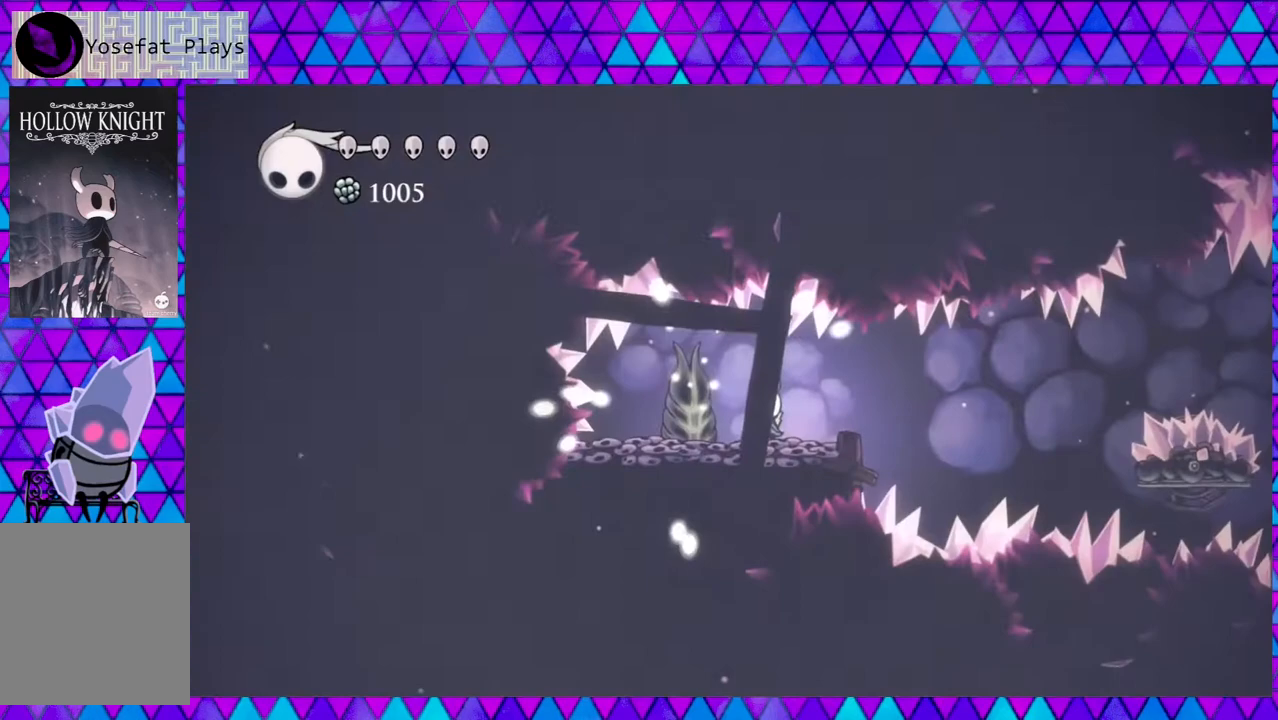
{"buttons": [], "left_stick": "left", "right_stick": "center", "events": []}
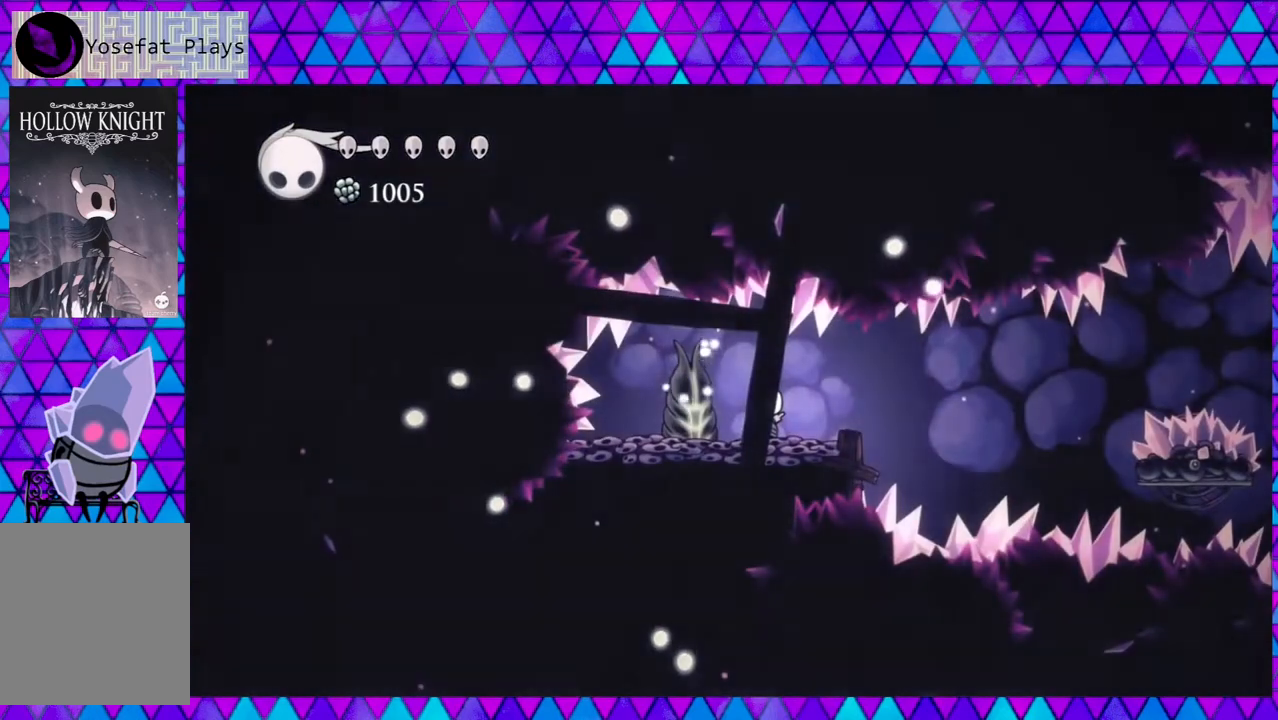
{"buttons": ["DPAD_RIGHT"], "left_stick": "left", "right_stick": "center", "events": [[450, "DPAD_RIGHT", "down"]]}
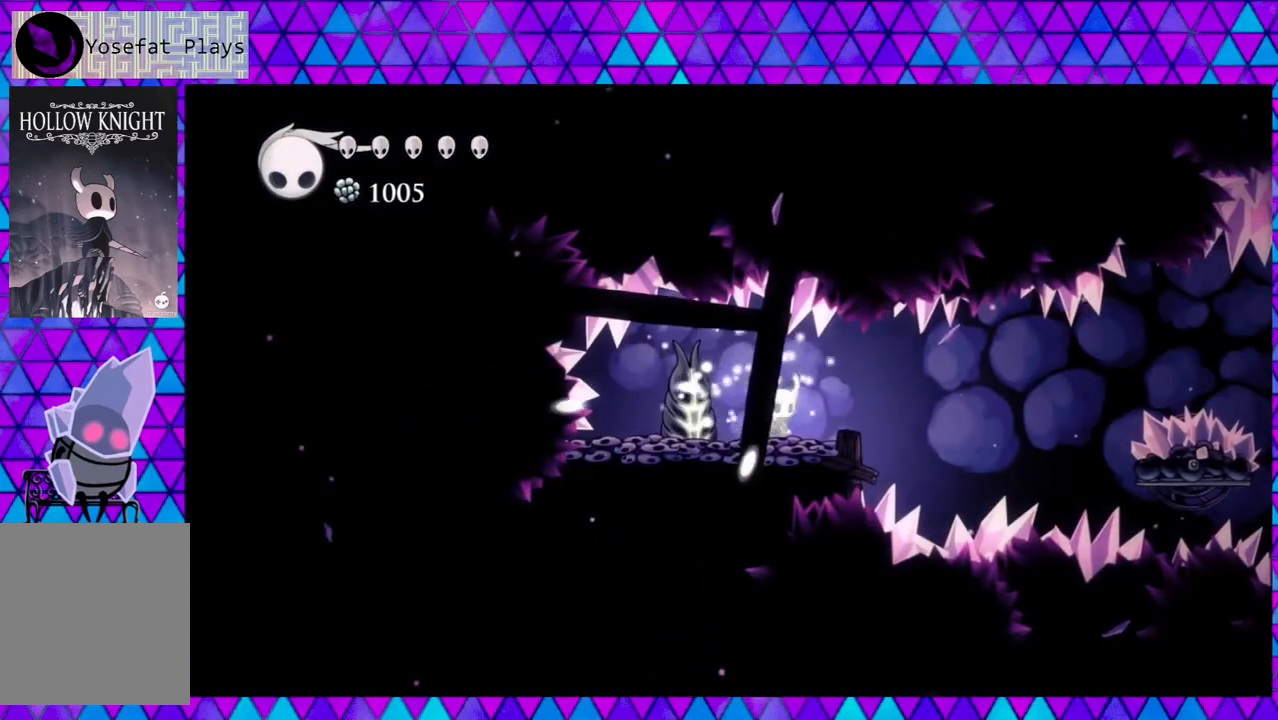
{"buttons": [], "left_stick": "left", "right_stick": "center", "events": [[67, "DPAD_RIGHT", "up"]]}
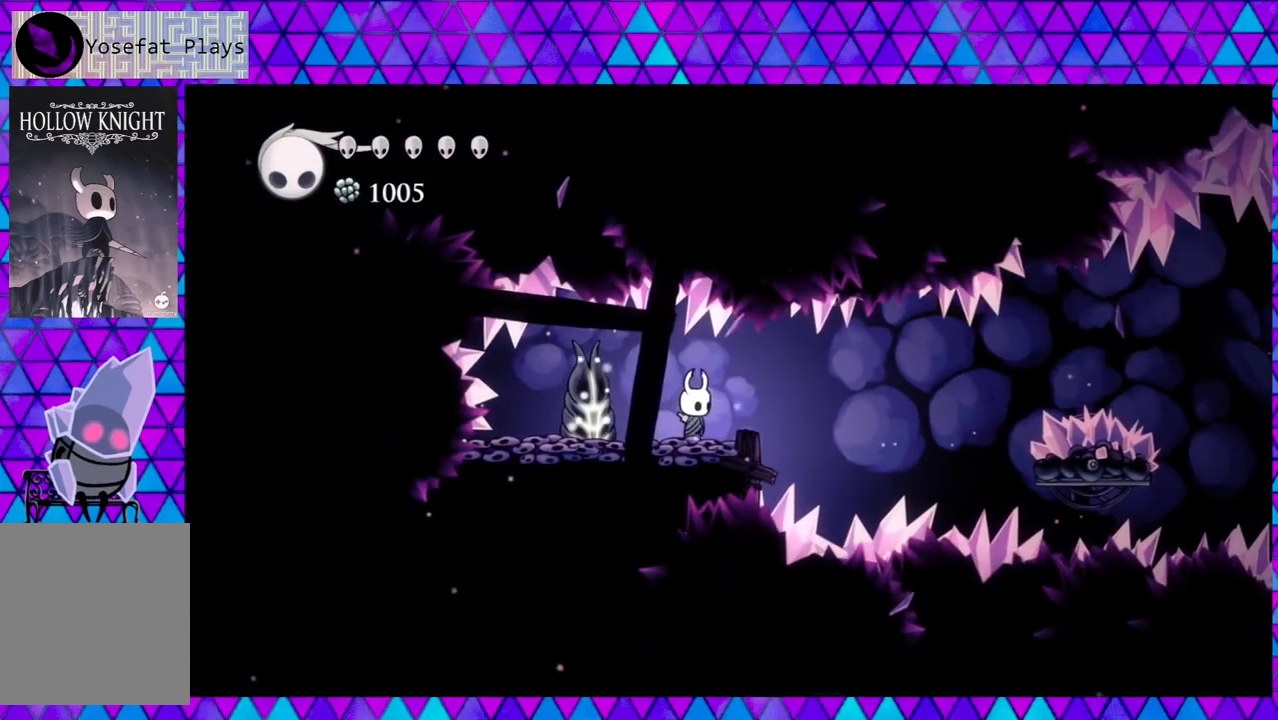
{"buttons": [], "left_stick": "left", "right_stick": "center", "events": []}
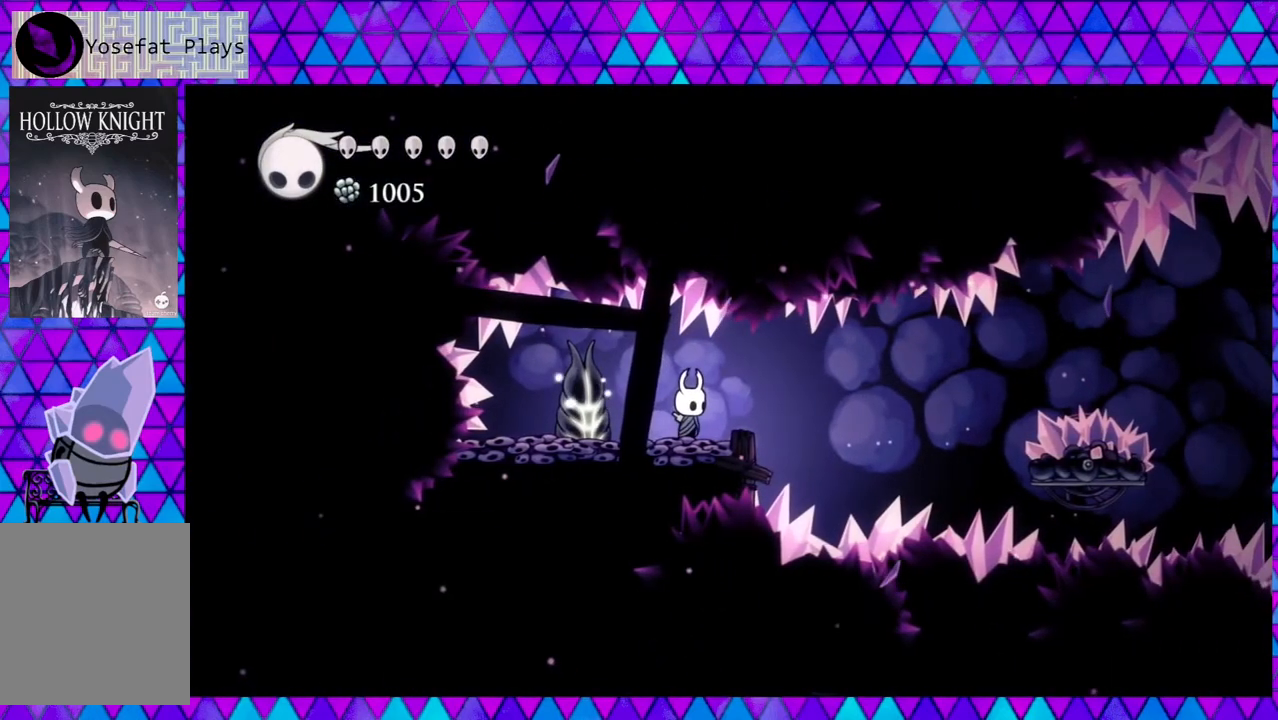
{"buttons": [], "left_stick": "left", "right_stick": "center", "events": []}
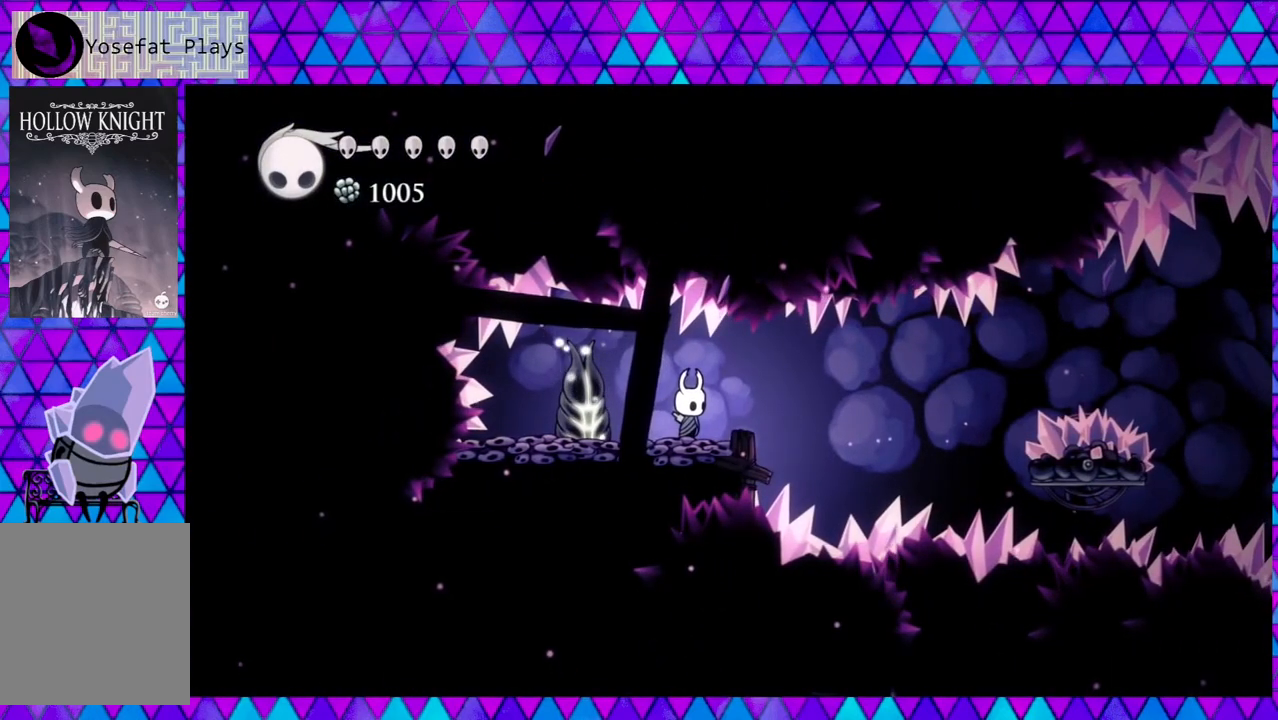
{"buttons": [], "left_stick": "left", "right_stick": "center", "events": []}
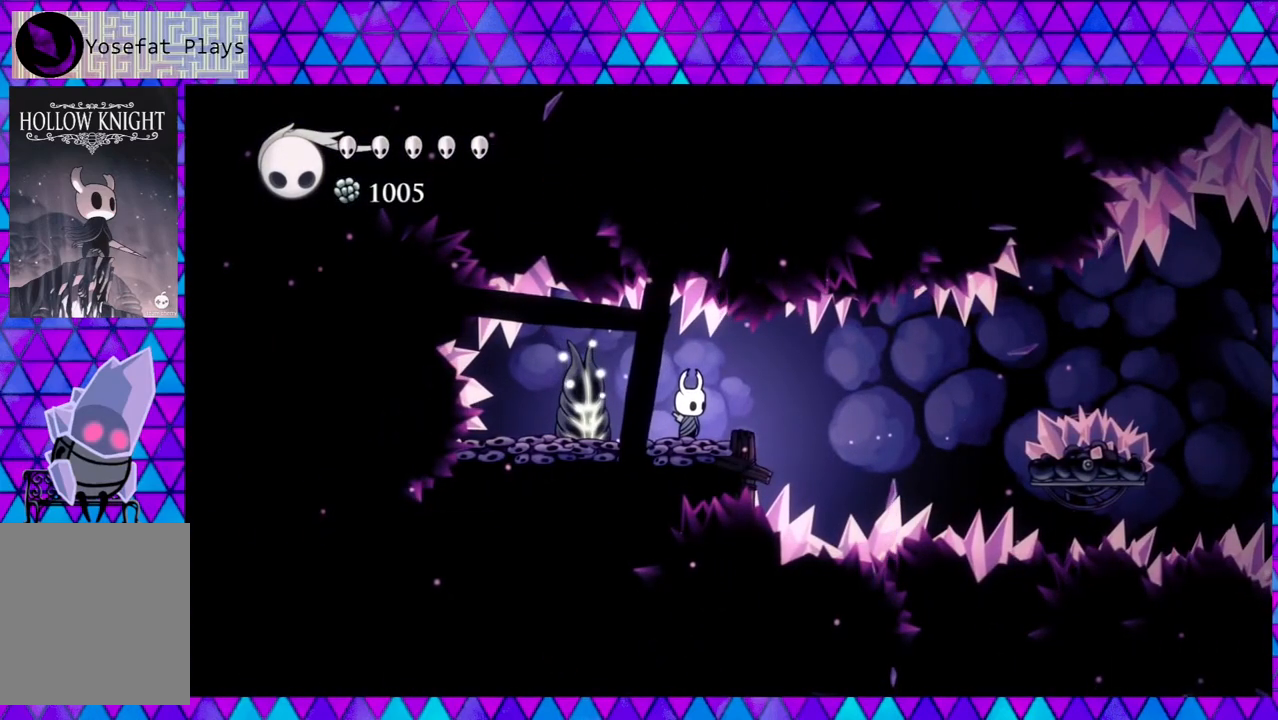
{"buttons": [], "left_stick": "left", "right_stick": "center", "events": []}
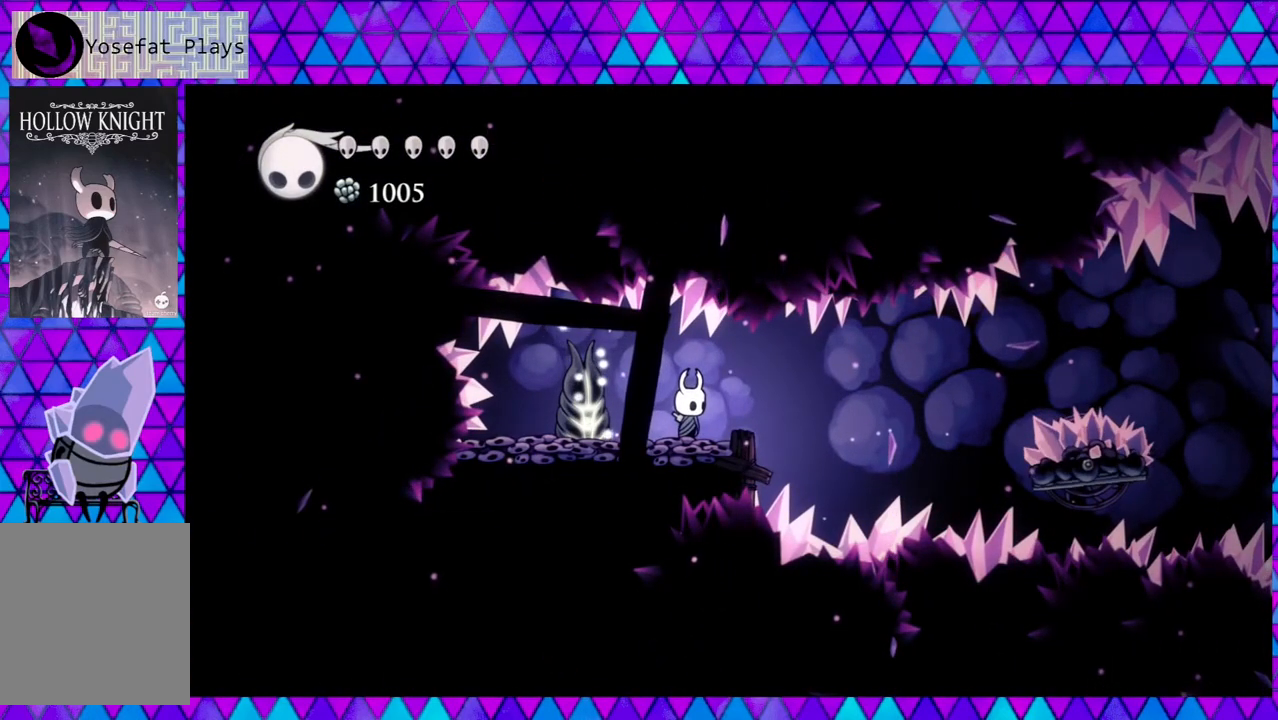
{"buttons": [], "left_stick": "left", "right_stick": "center", "events": []}
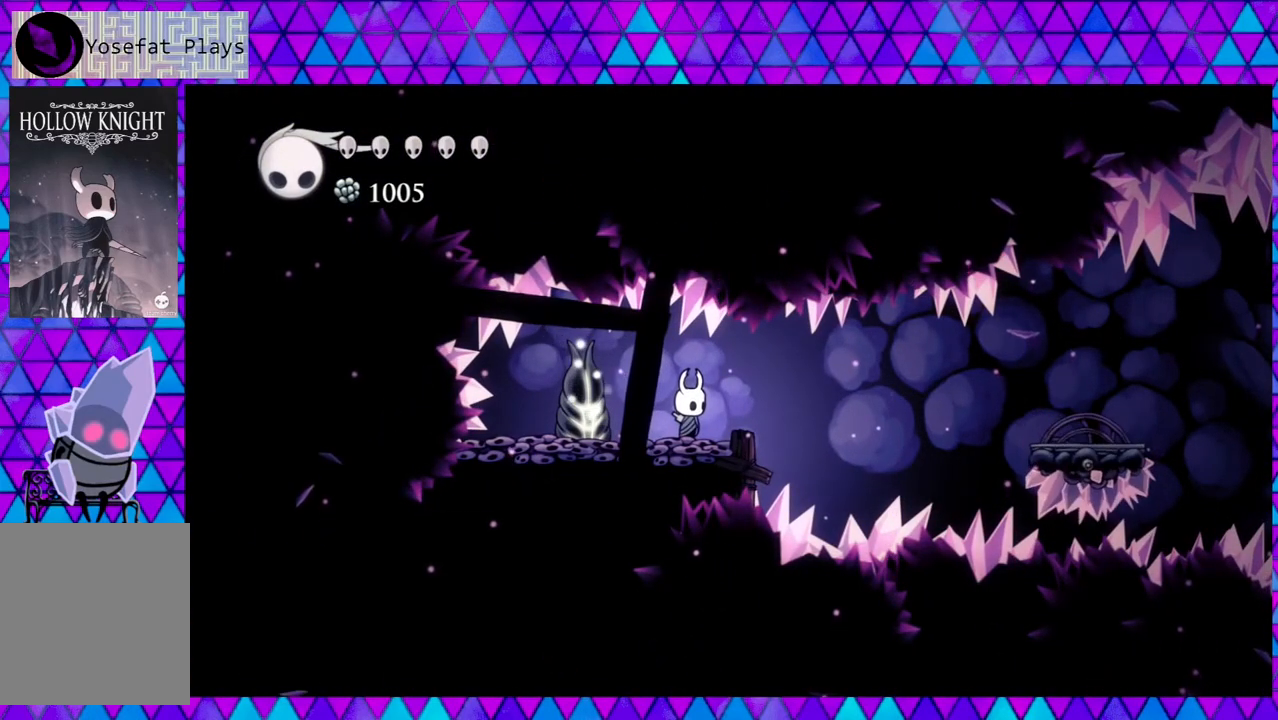
{"buttons": ["R2", "DPAD_RIGHT"], "left_stick": "left", "right_stick": "center", "events": [[150, "DPAD_RIGHT", "down"], [183, "B", "down"], [267, "B", "up"], [333, "R2", "down"]]}
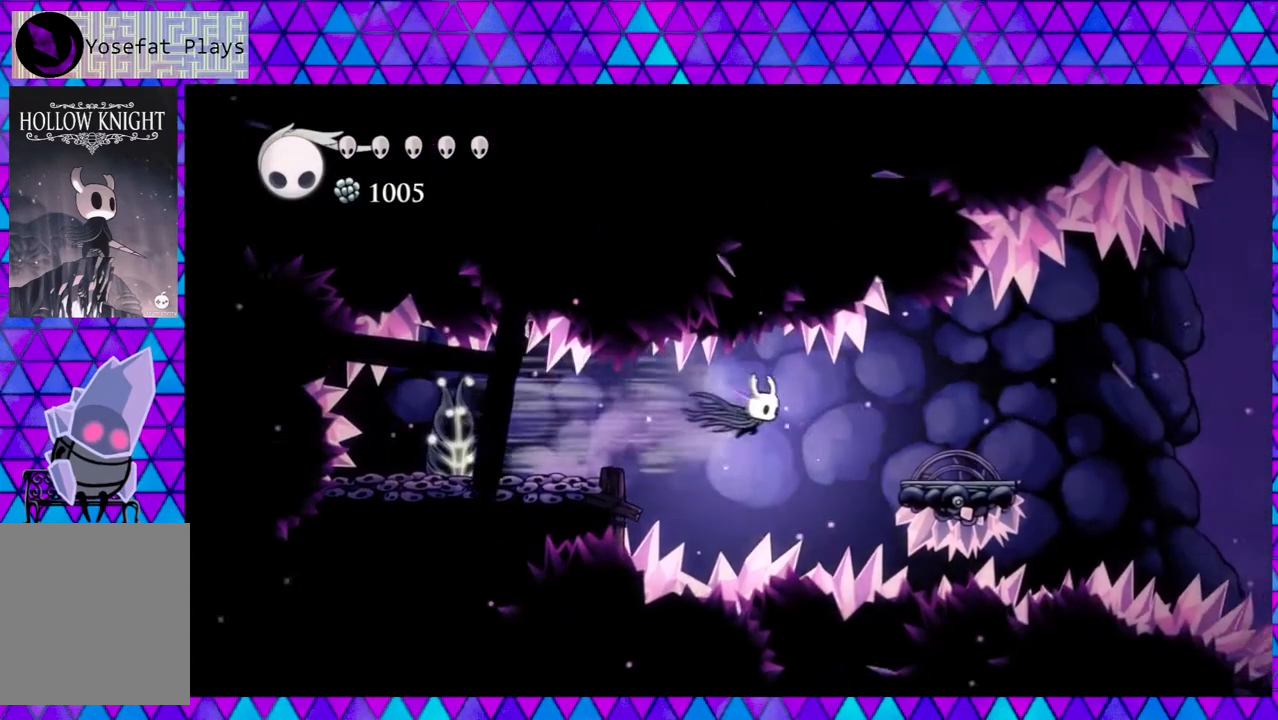
{"buttons": ["DPAD_RIGHT"], "left_stick": "left", "right_stick": "center", "events": [[333, "R2", "up"]]}
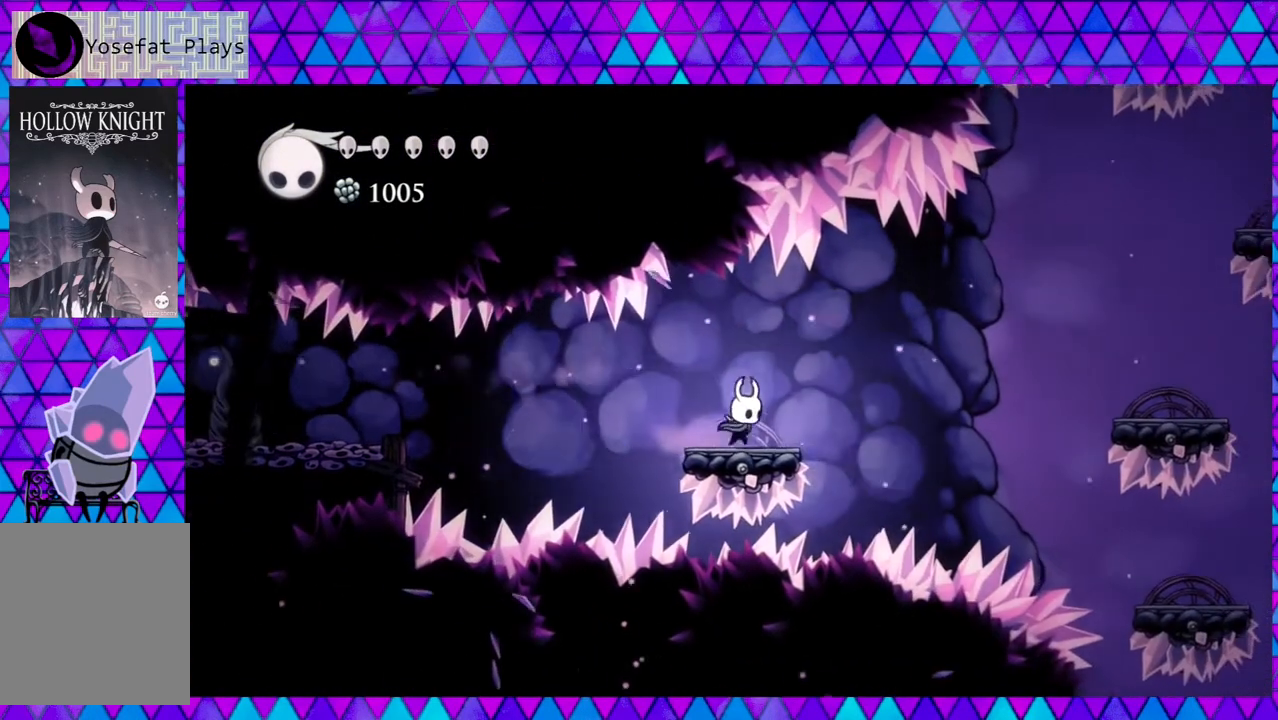
{"buttons": ["R2", "DPAD_RIGHT"], "left_stick": "left", "right_stick": "center", "events": [[33, "B", "down"], [183, "B", "up"], [333, "R2", "down"]]}
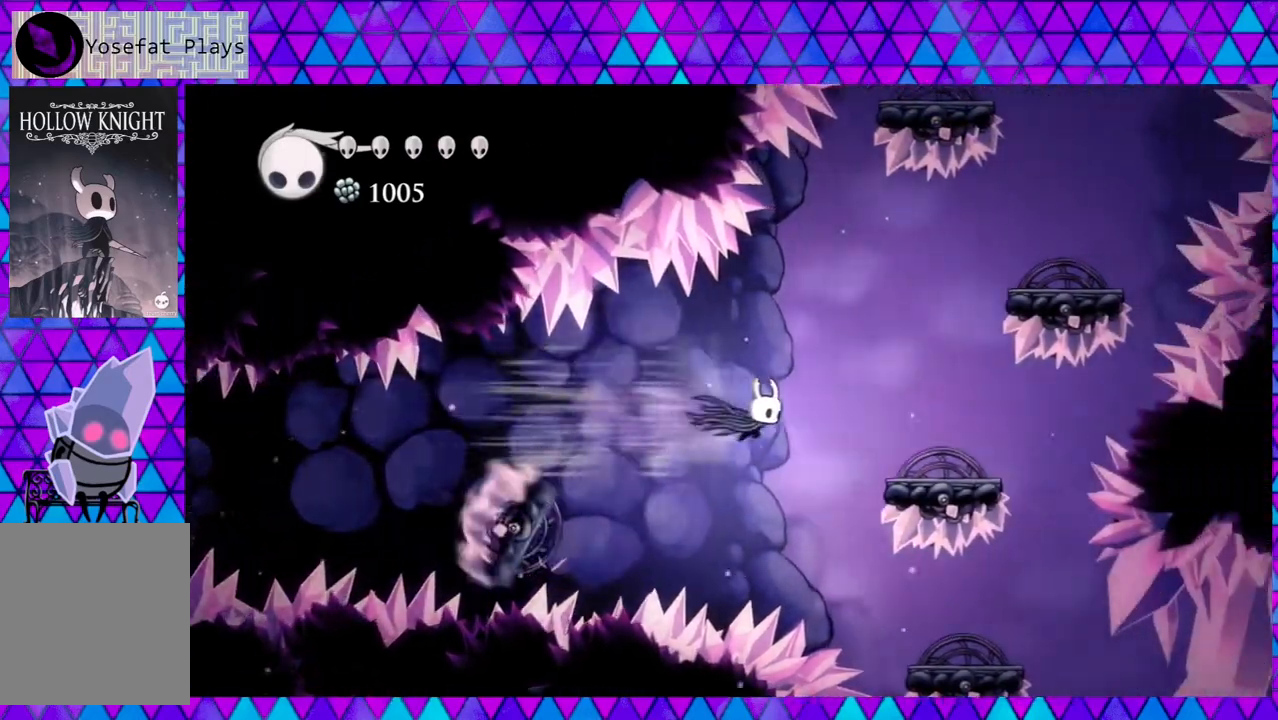
{"buttons": ["B"], "left_stick": "left", "right_stick": "center", "events": [[250, "R2", "up"], [367, "DPAD_RIGHT", "up"], [433, "B", "down"]]}
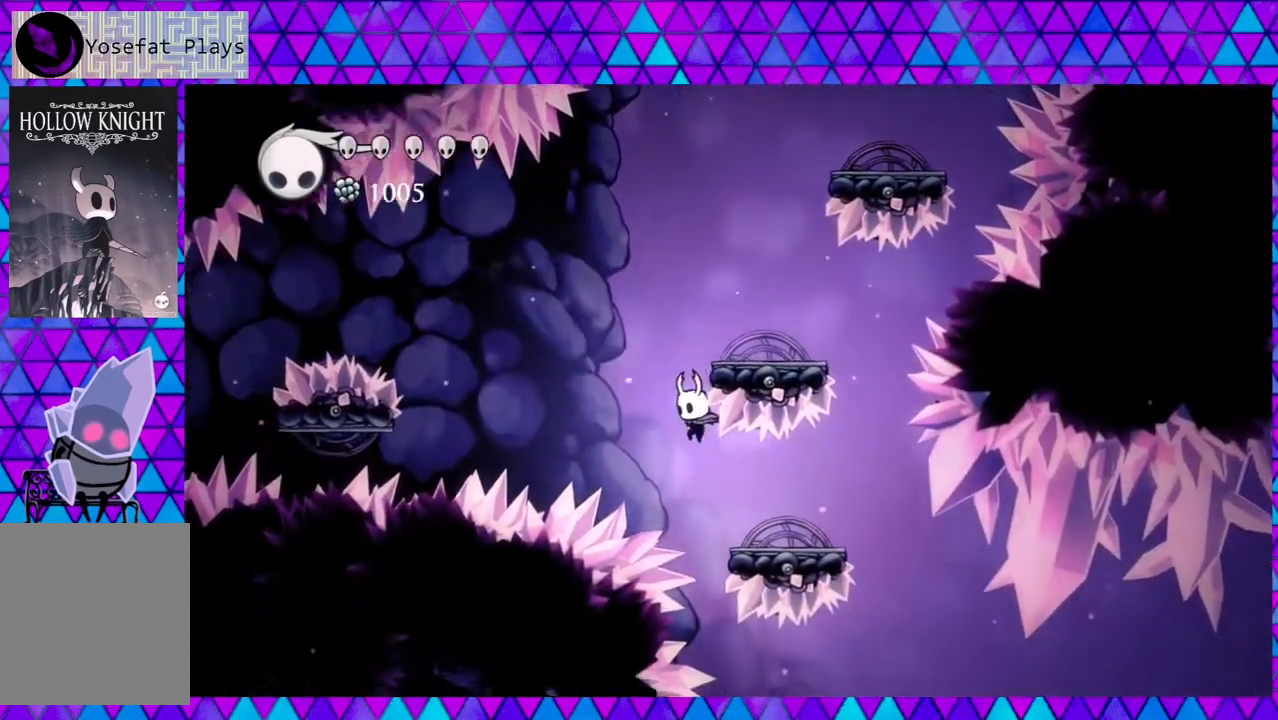
{"buttons": ["DPAD_RIGHT"], "left_stick": "left", "right_stick": "center", "events": [[83, "DPAD_RIGHT", "down"], [317, "B", "up"]]}
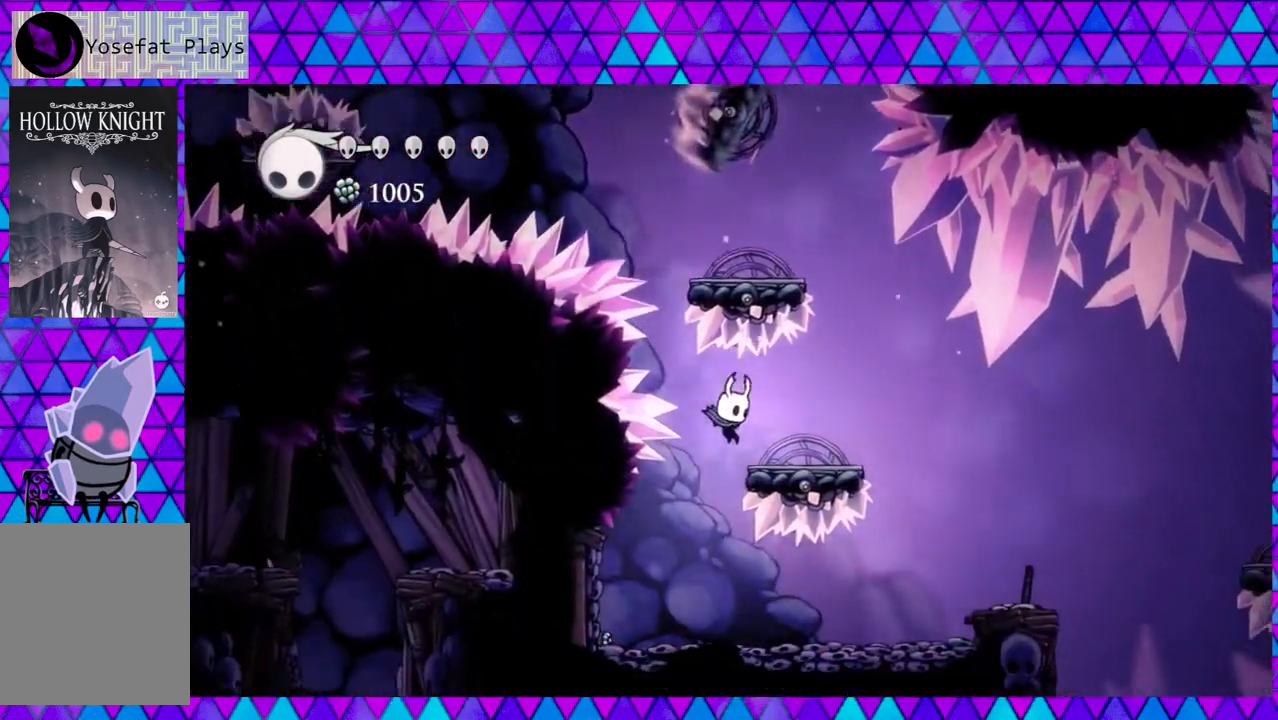
{"buttons": [], "left_stick": "left", "right_stick": "center", "events": [[200, "DPAD_RIGHT", "up"]]}
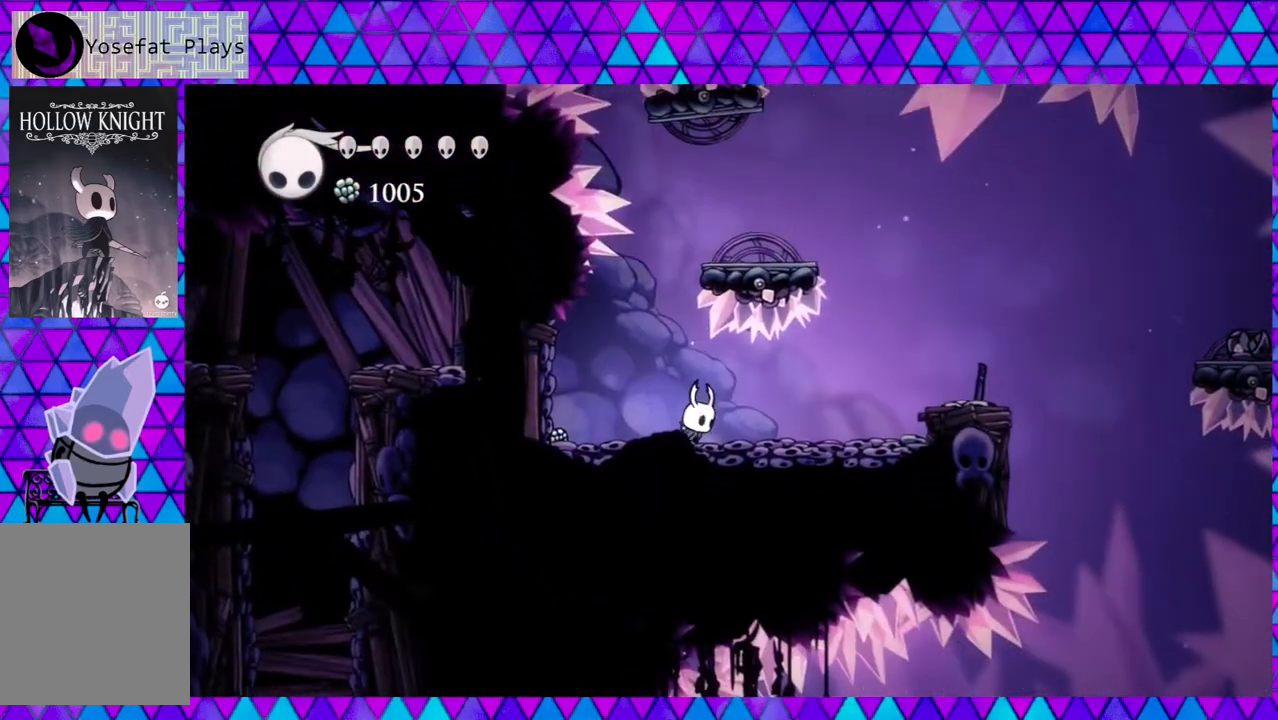
{"buttons": ["DPAD_RIGHT"], "left_stick": "left", "right_stick": "center", "events": [[67, "DPAD_RIGHT", "down"]]}